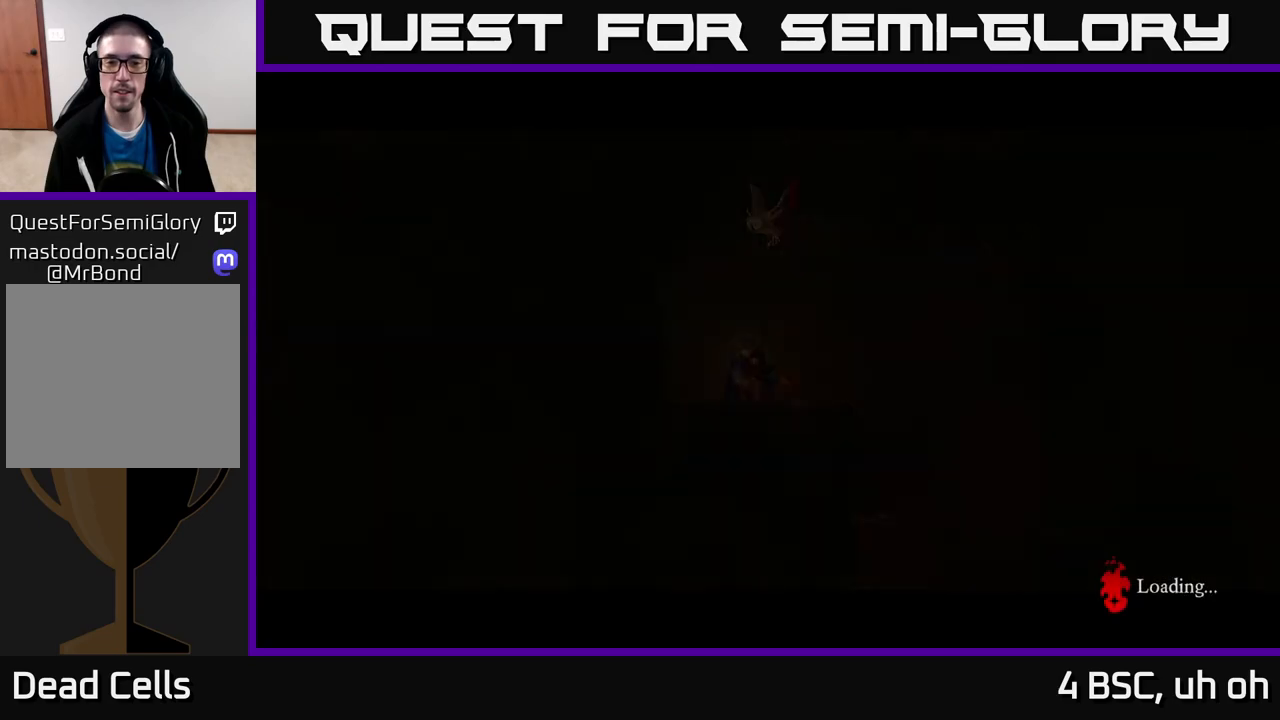
Gameplay with a controller (Xbox layout); each line is a JSON object with the inputs held at the frame after it. "events" lists button and stick changes between this image and that frame as [ms after this image, input, new state], when the widget could be followed in between. Not read: L3 R3.
{"buttons": [], "left_stick": "center", "right_stick": "center", "events": [[117, "left_stick", "center"]]}
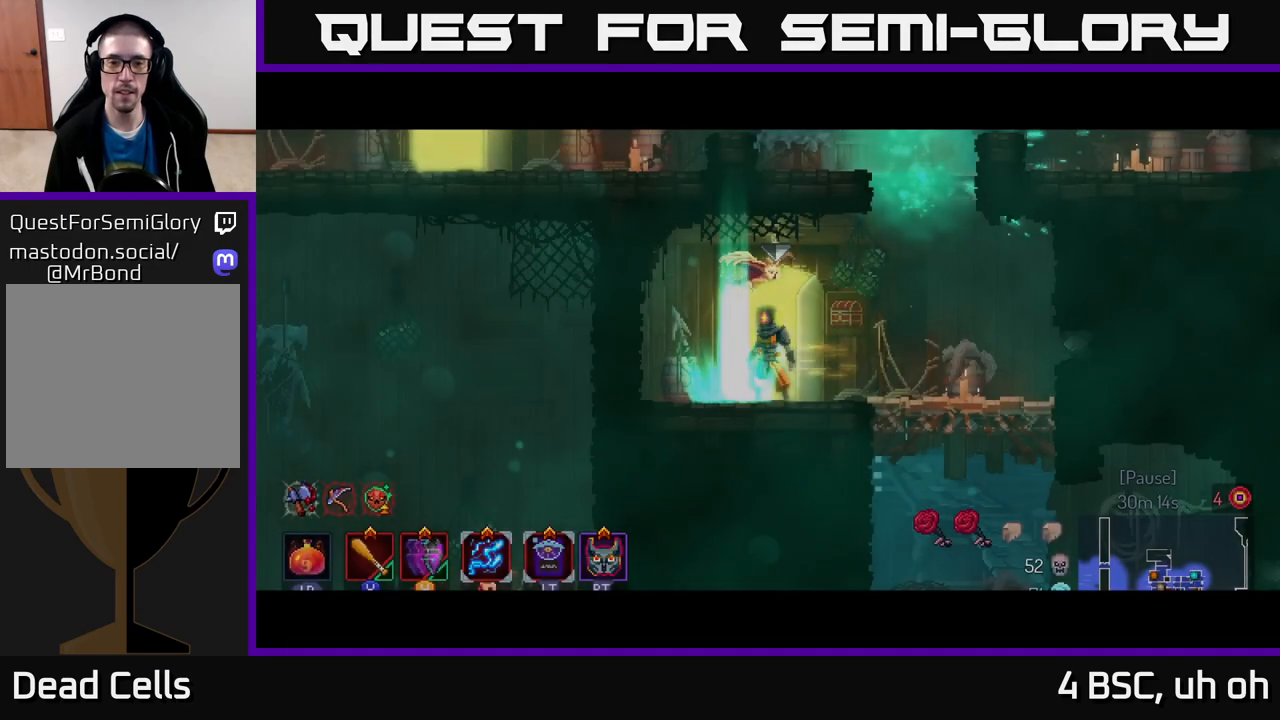
{"buttons": [], "left_stick": "center", "right_stick": "center", "events": [[183, "SELECT", "down"], [317, "SELECT", "up"]]}
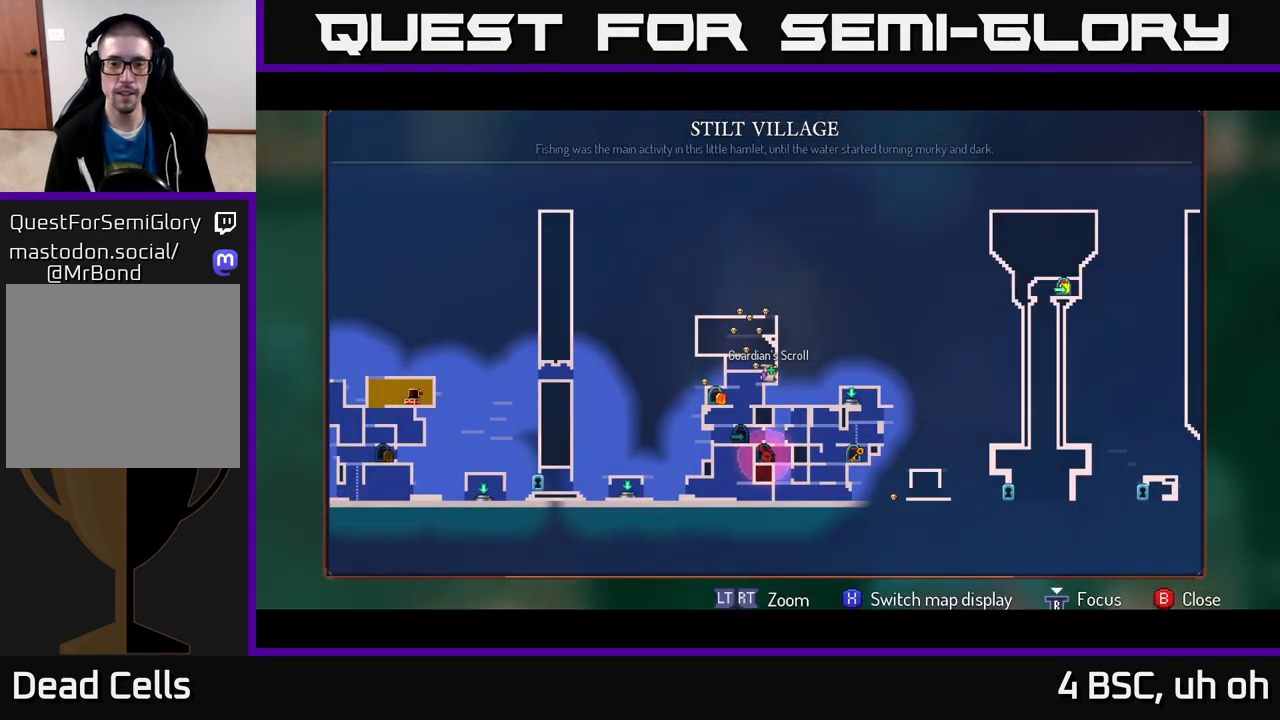
{"buttons": [], "left_stick": "center", "right_stick": "center", "events": []}
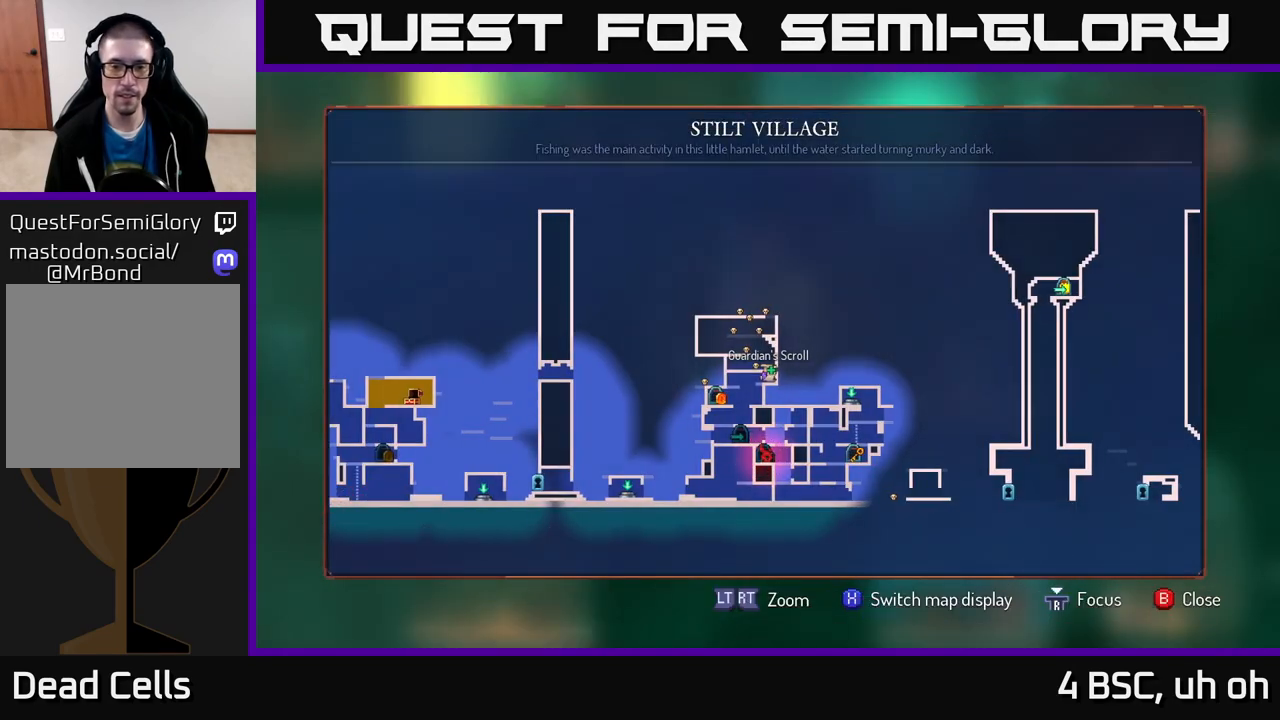
{"buttons": [], "left_stick": "center", "right_stick": "center", "events": [[350, "SELECT", "down"], [417, "SELECT", "up"]]}
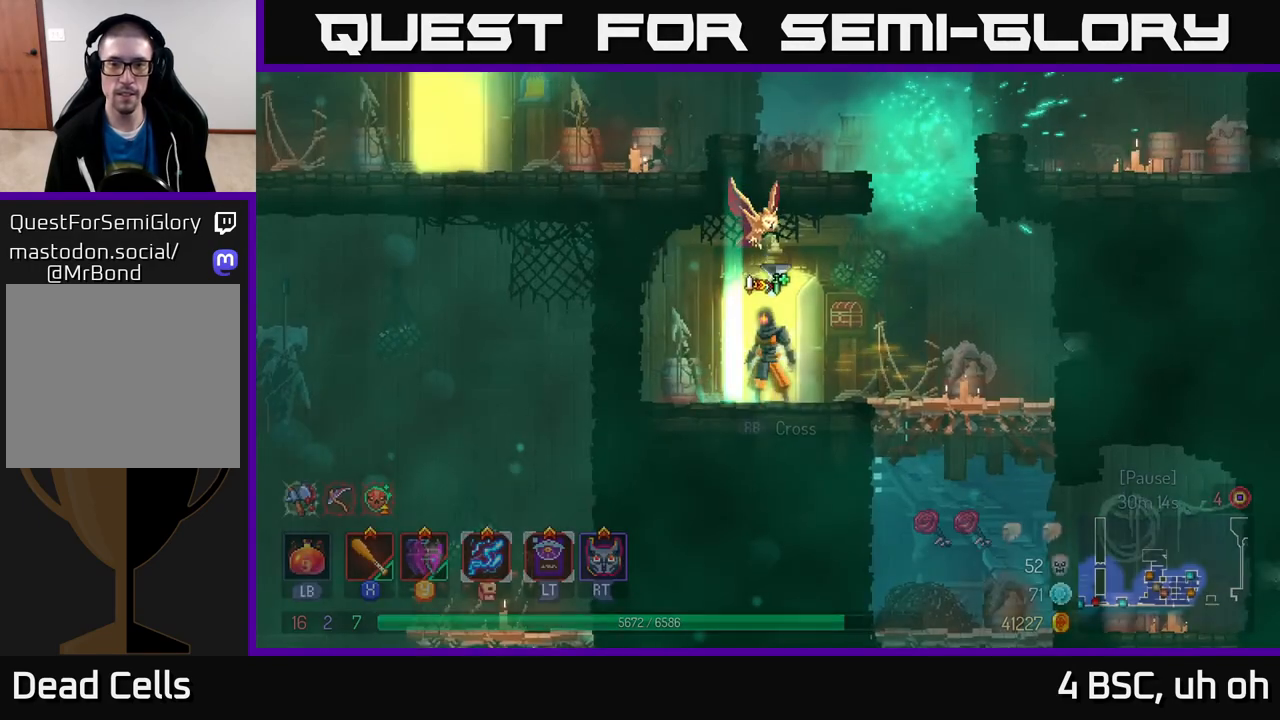
{"buttons": ["A"], "left_stick": "left", "right_stick": "center", "events": [[67, "left_stick", "right"], [167, "A", "down"], [300, "A", "up"], [367, "A", "down"], [367, "left_stick", "up-left"], [417, "left_stick", "left"]]}
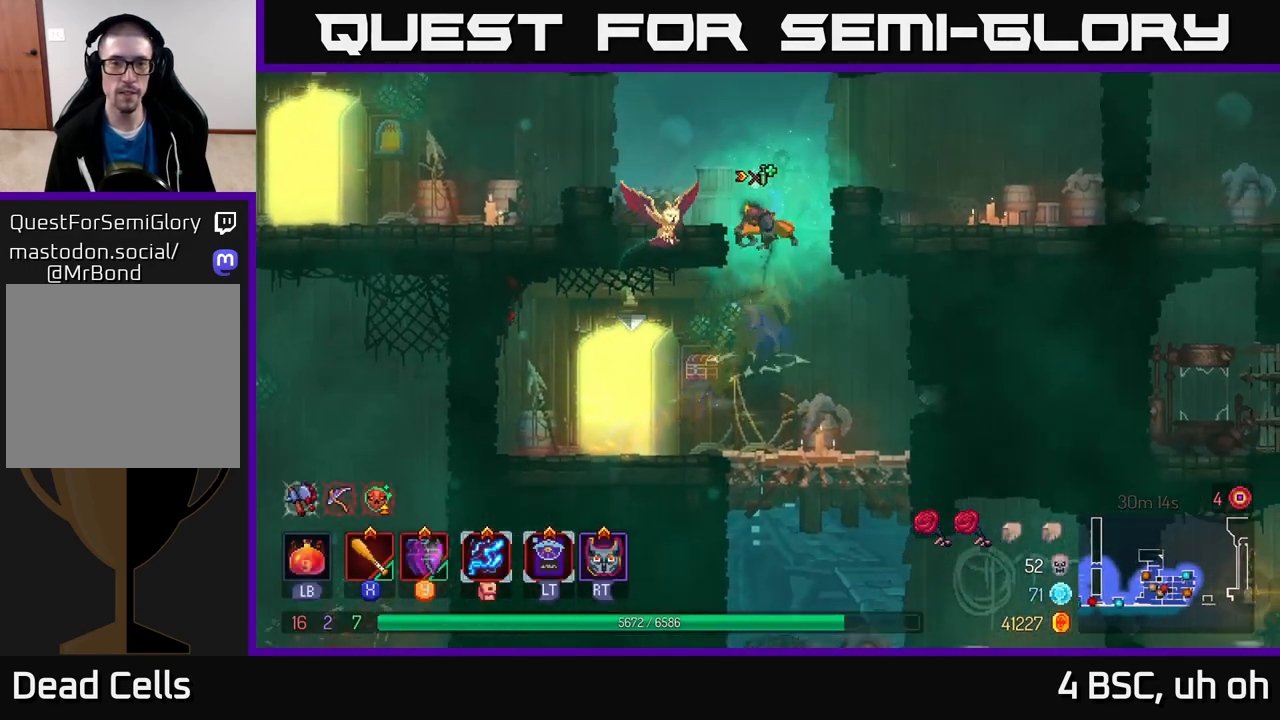
{"buttons": ["A"], "left_stick": "left", "right_stick": "center", "events": [[83, "A", "up"], [467, "A", "down"]]}
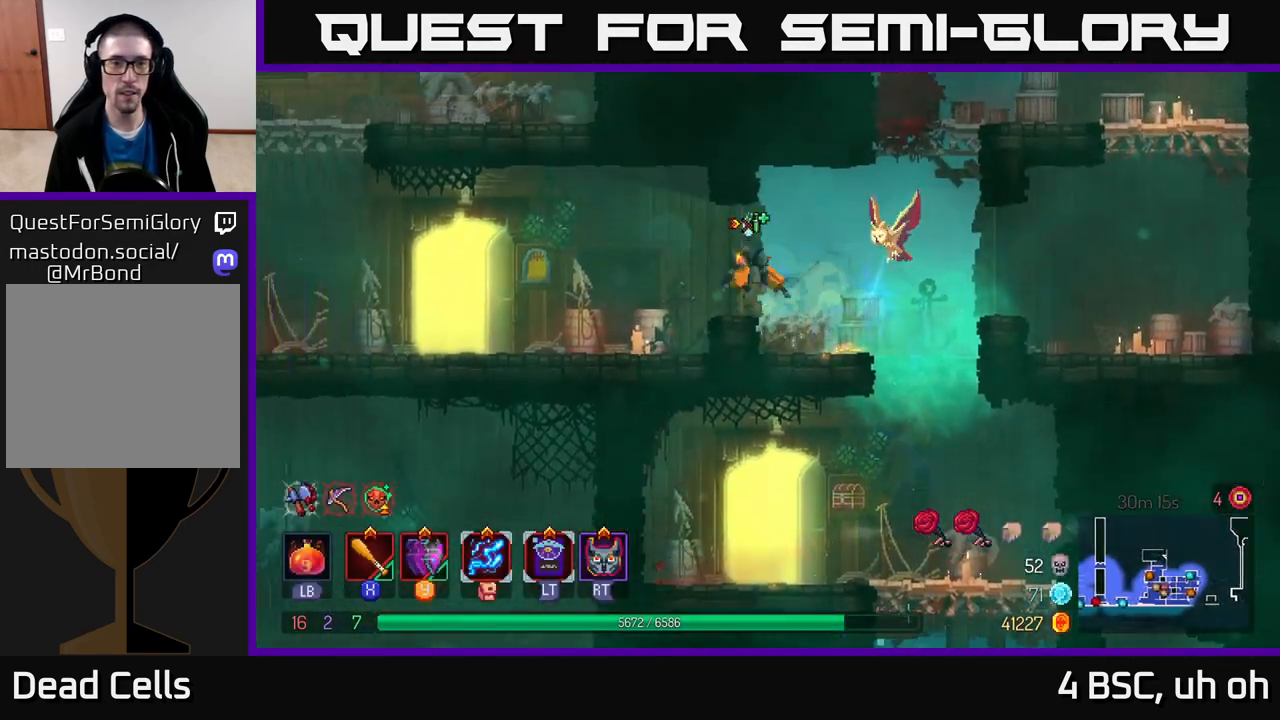
{"buttons": [], "left_stick": "left", "right_stick": "center", "events": [[67, "A", "up"]]}
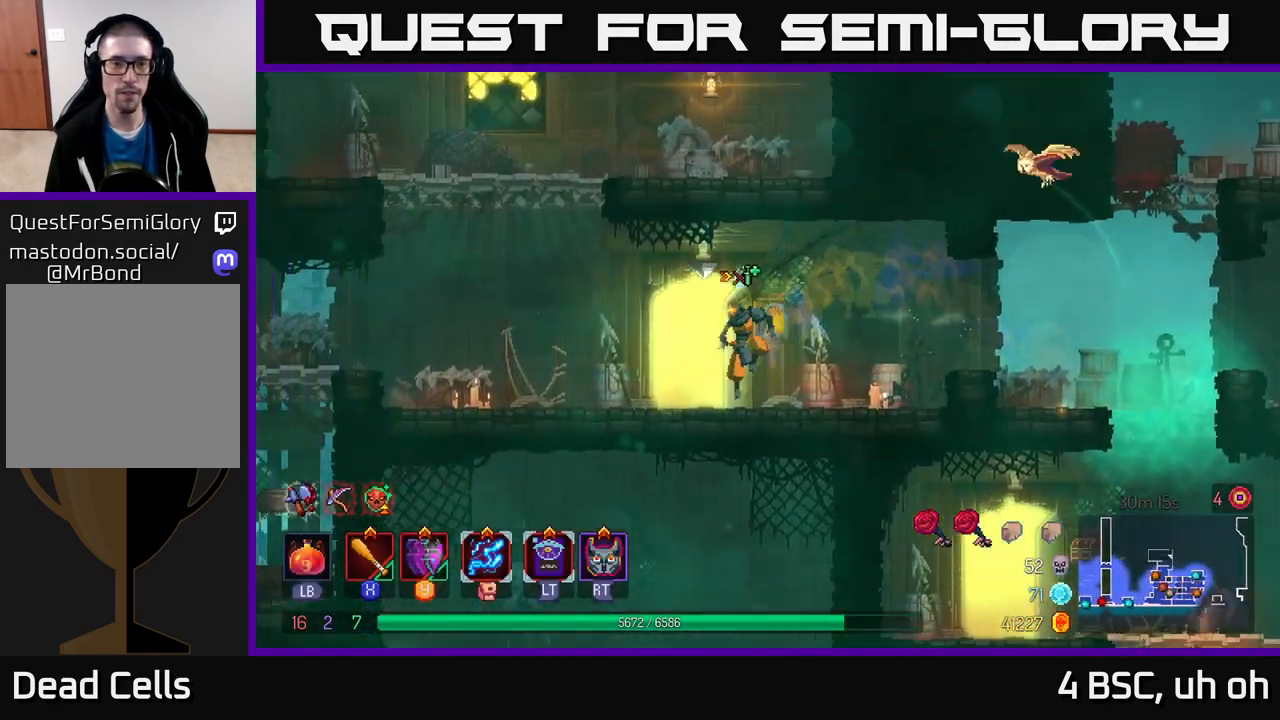
{"buttons": ["A"], "left_stick": "left", "right_stick": "center", "events": [[150, "A", "down"], [300, "A", "up"], [333, "A", "down"]]}
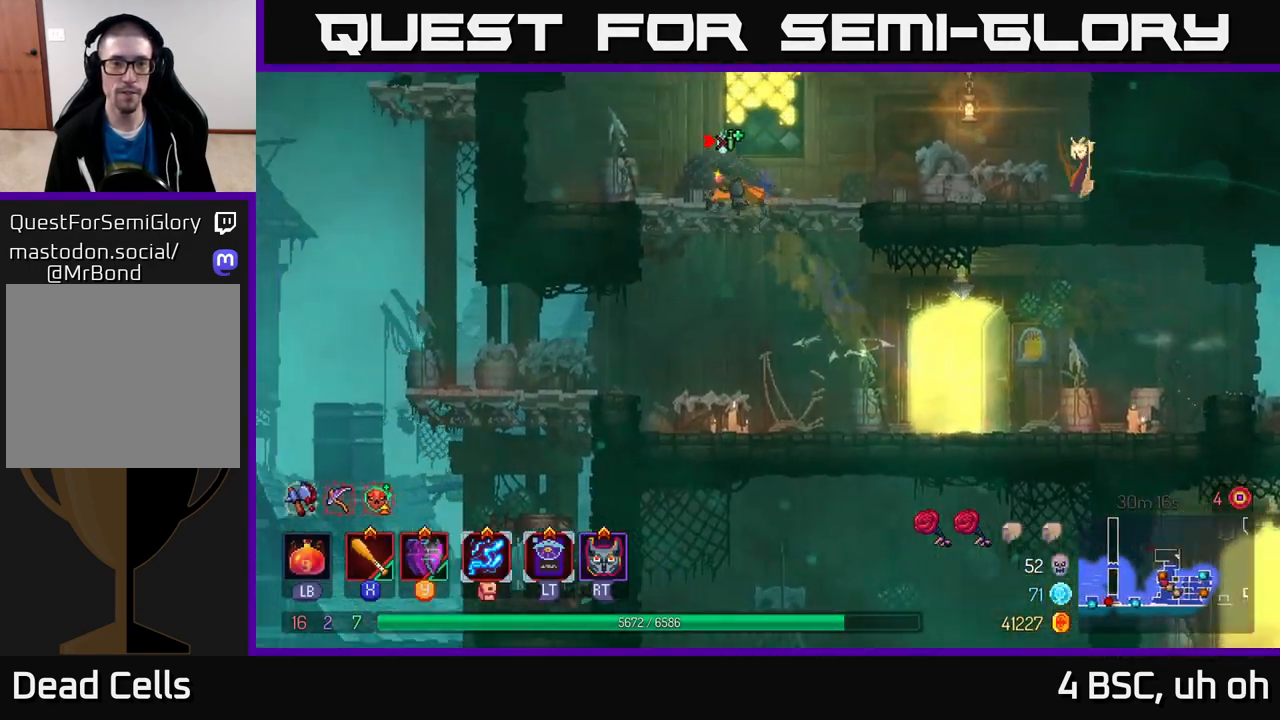
{"buttons": [], "left_stick": "right", "right_stick": "center", "events": [[17, "A", "up"], [400, "left_stick", "right"]]}
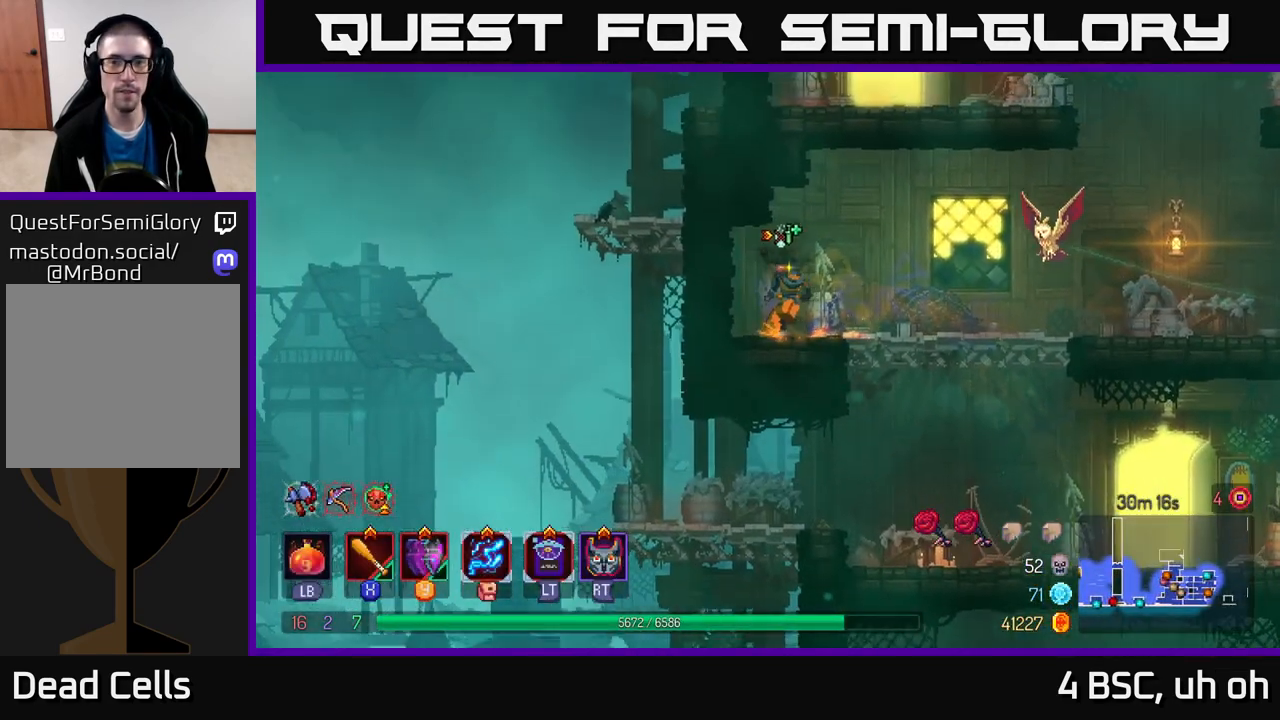
{"buttons": [], "left_stick": "right", "right_stick": "center", "events": []}
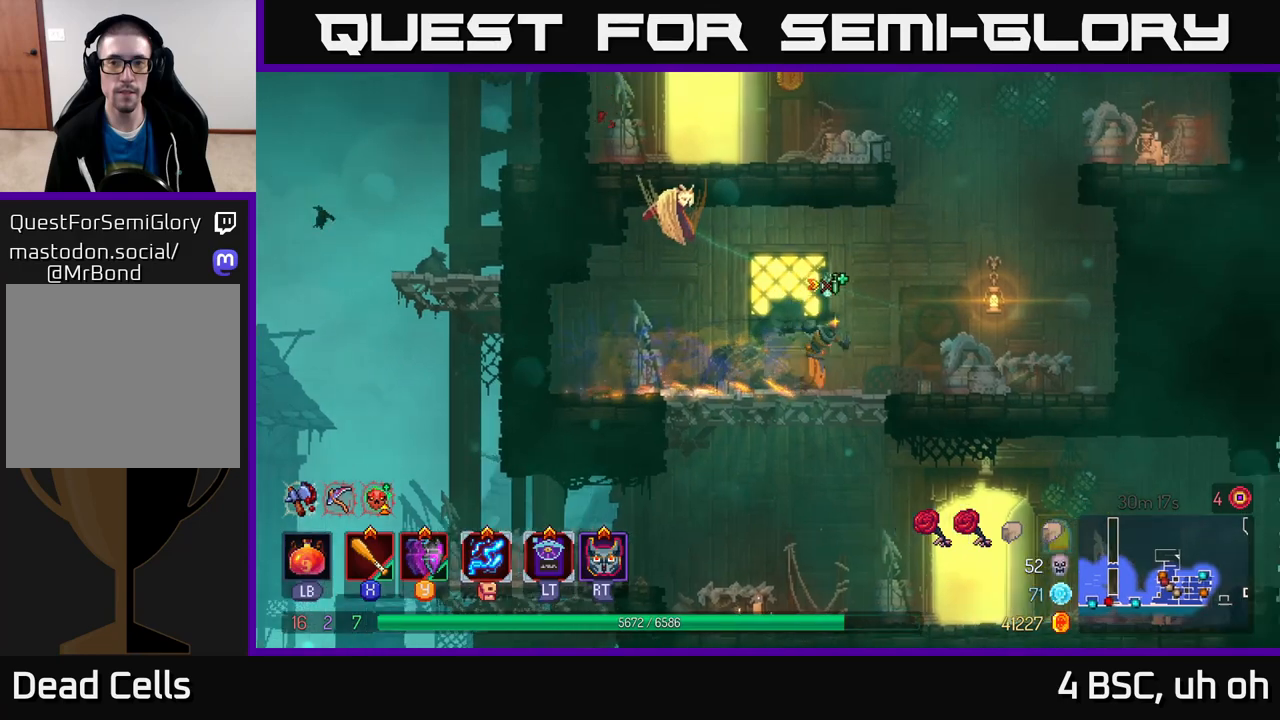
{"buttons": ["A"], "left_stick": "left", "right_stick": "center", "events": [[83, "A", "down"], [200, "A", "up"], [200, "left_stick", "up"], [267, "A", "down"], [283, "left_stick", "left"]]}
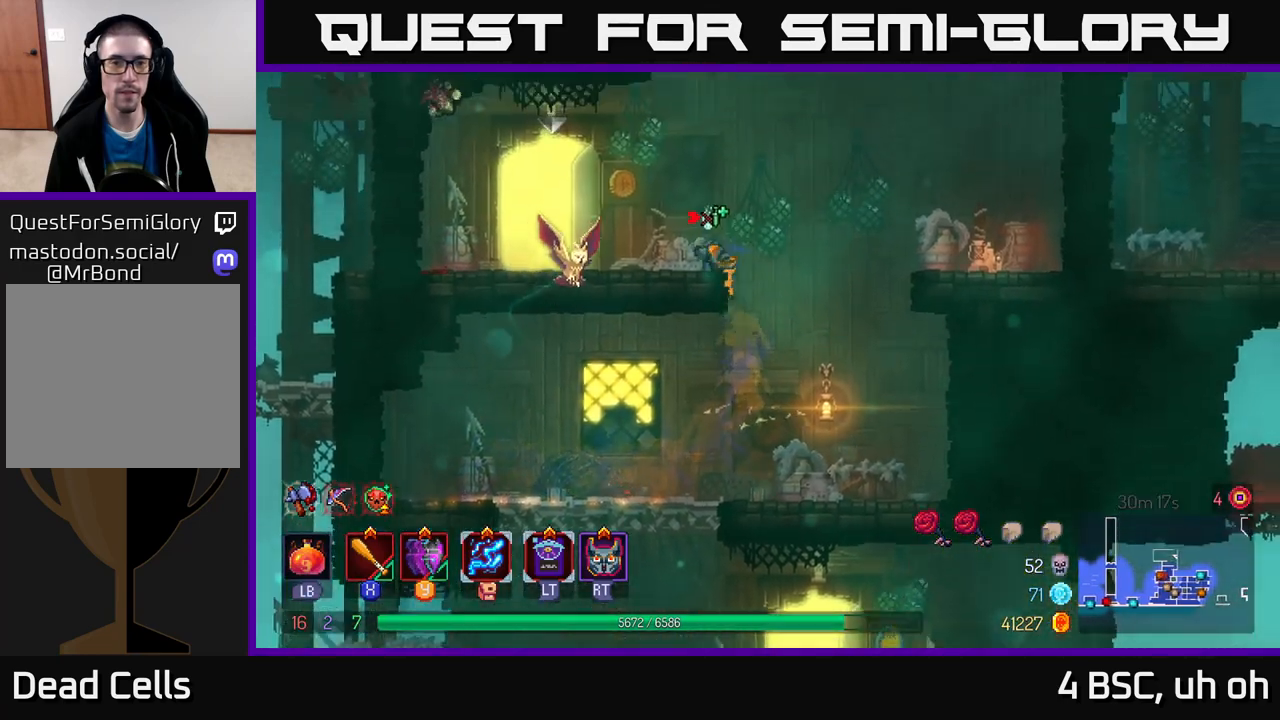
{"buttons": ["R1"], "left_stick": "left", "right_stick": "center", "events": [[17, "A", "up"], [233, "R1", "down"], [350, "R1", "up"], [467, "R1", "down"]]}
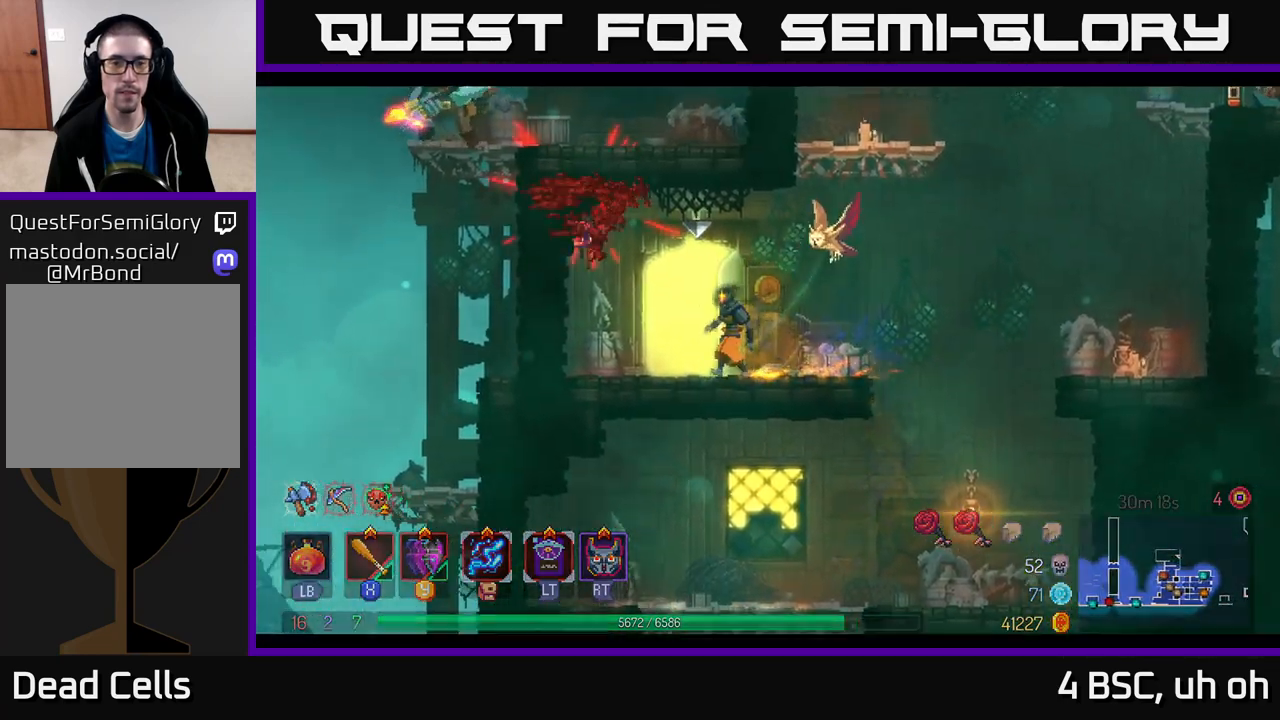
{"buttons": [], "left_stick": "center", "right_stick": "center", "events": [[67, "R1", "up"], [67, "left_stick", "center"]]}
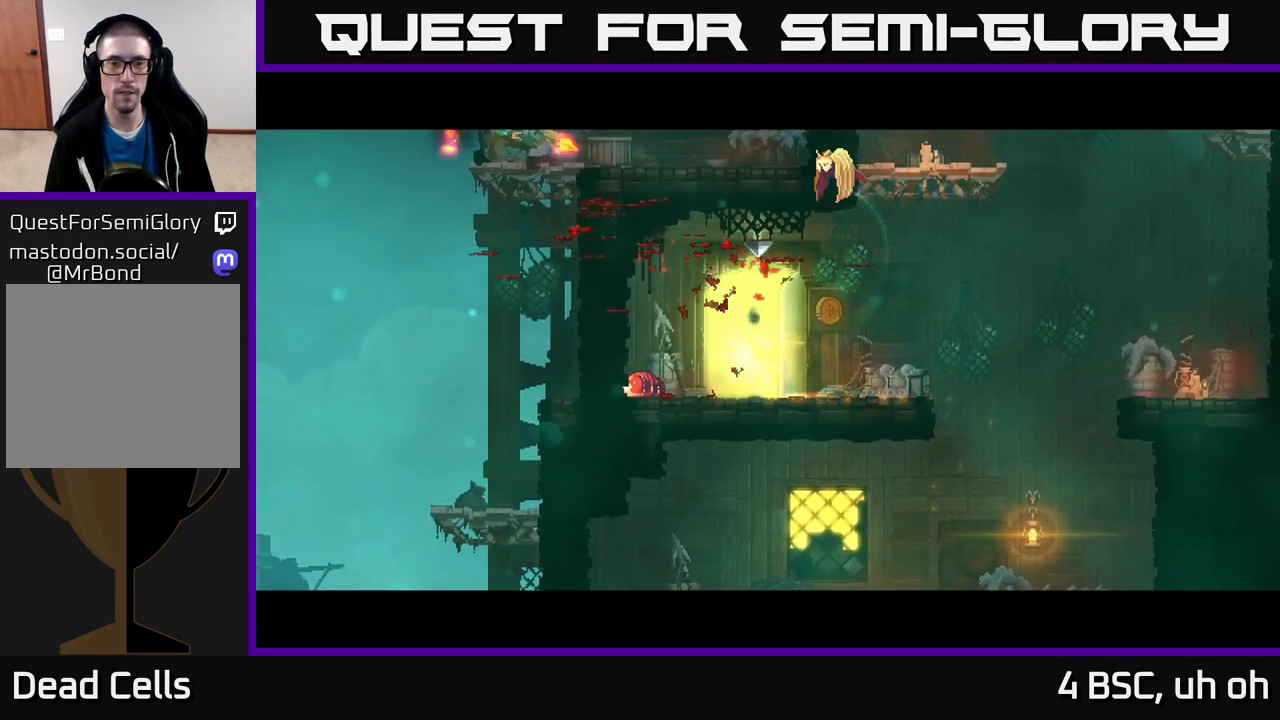
{"buttons": [], "left_stick": "center", "right_stick": "center", "events": []}
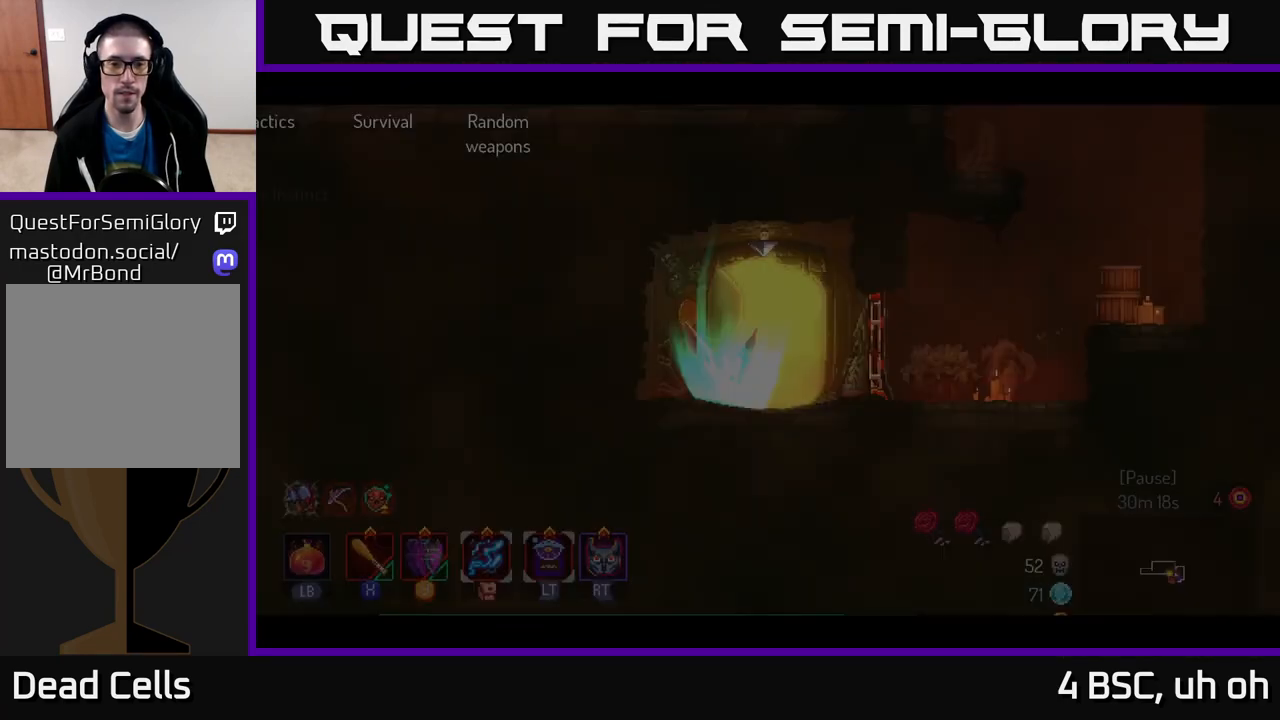
{"buttons": ["B"], "left_stick": "right", "right_stick": "center", "events": [[333, "left_stick", "right"], [467, "B", "down"]]}
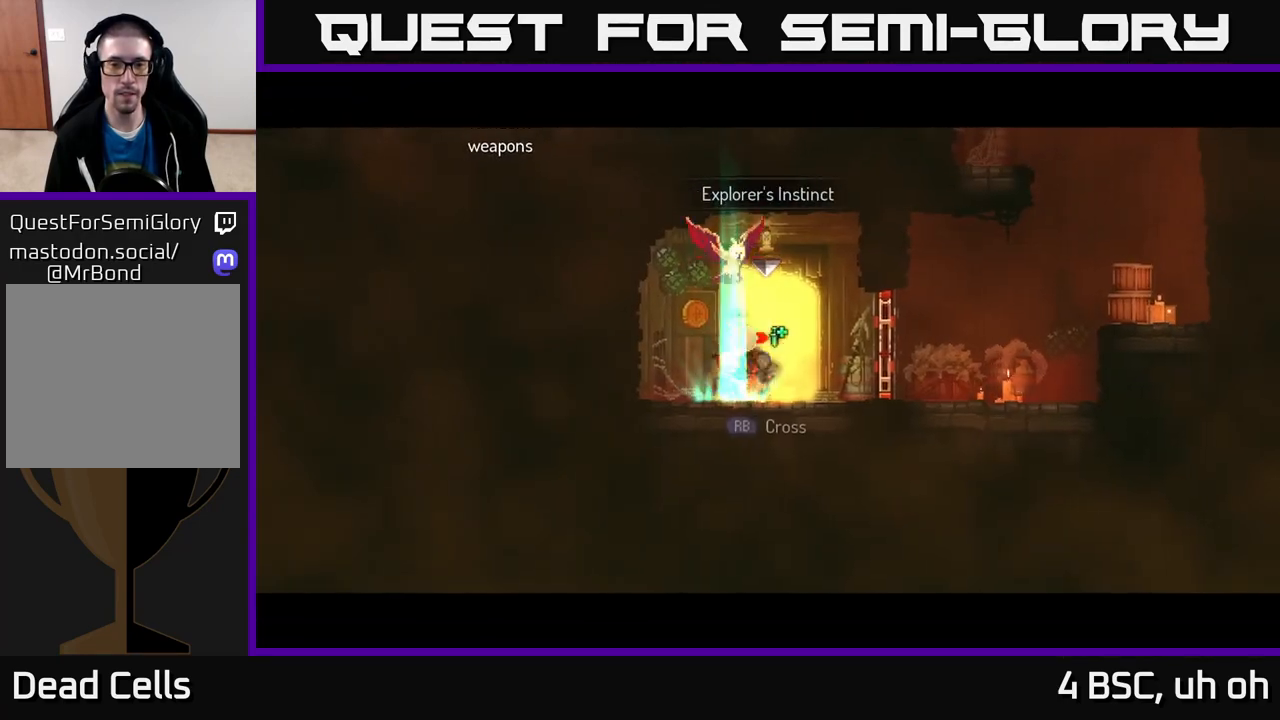
{"buttons": [], "left_stick": "right", "right_stick": "center", "events": [[50, "B", "up"]]}
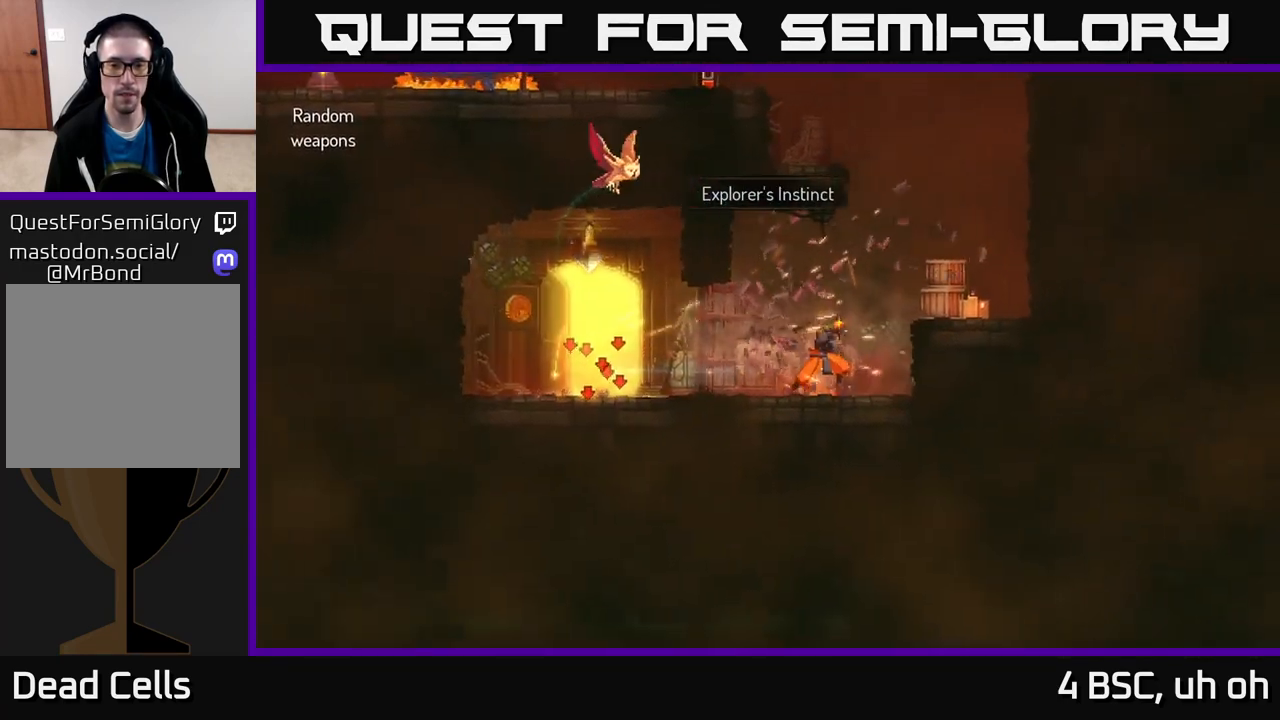
{"buttons": ["A"], "left_stick": "left", "right_stick": "center", "events": [[33, "A", "down"], [200, "A", "up"], [400, "left_stick", "left"], [500, "A", "down"]]}
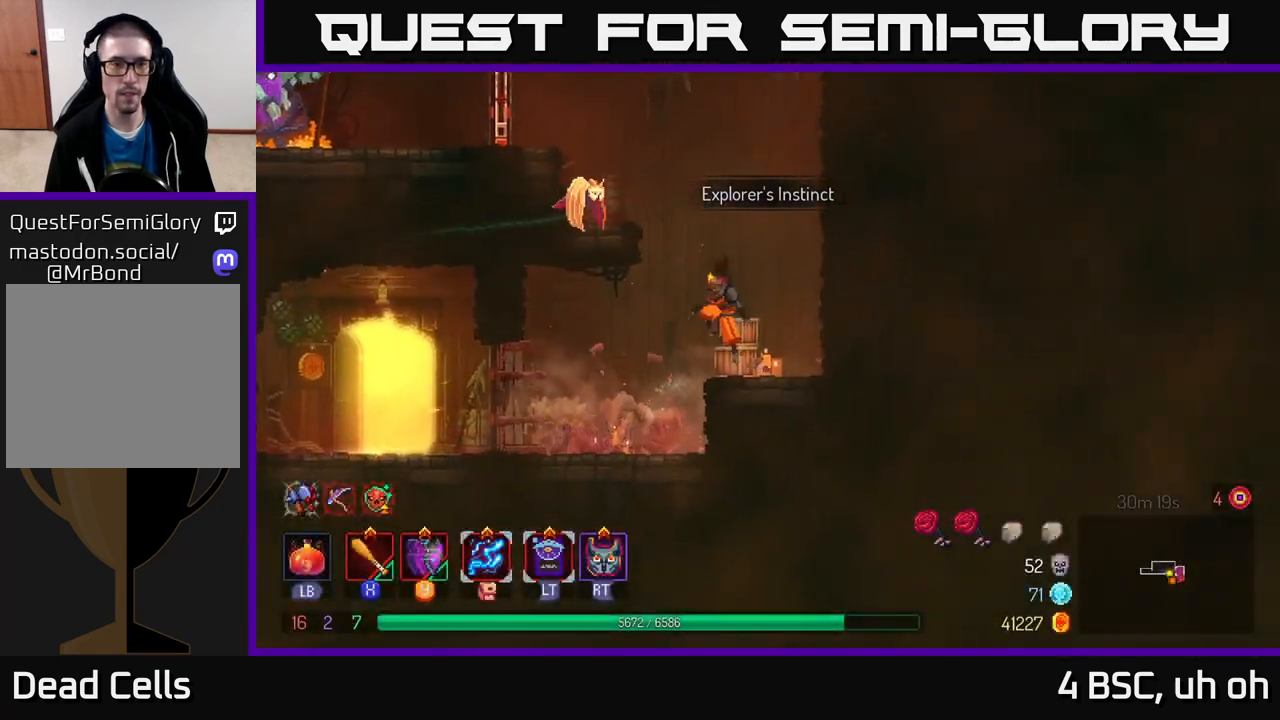
{"buttons": [], "left_stick": "left", "right_stick": "center", "events": [[83, "A", "up"], [200, "A", "down"], [350, "A", "up"]]}
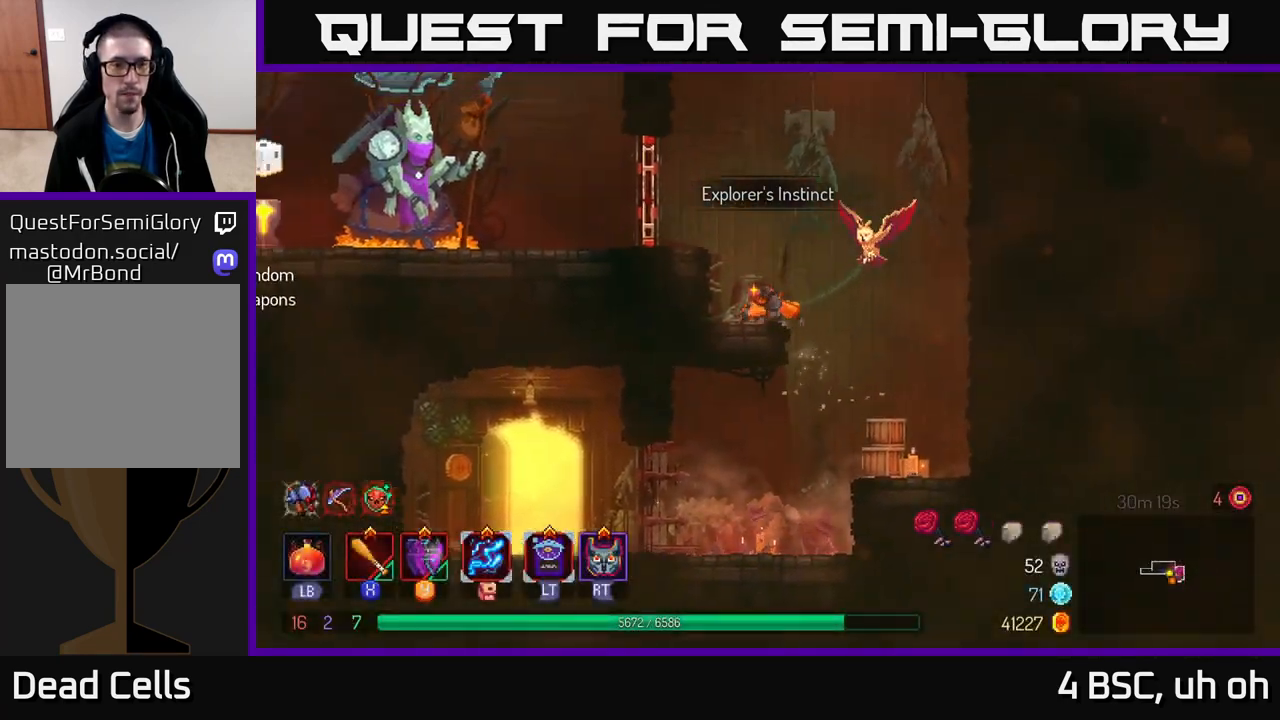
{"buttons": ["B"], "left_stick": "left", "right_stick": "center", "events": [[150, "A", "down"], [267, "A", "up"], [467, "B", "down"]]}
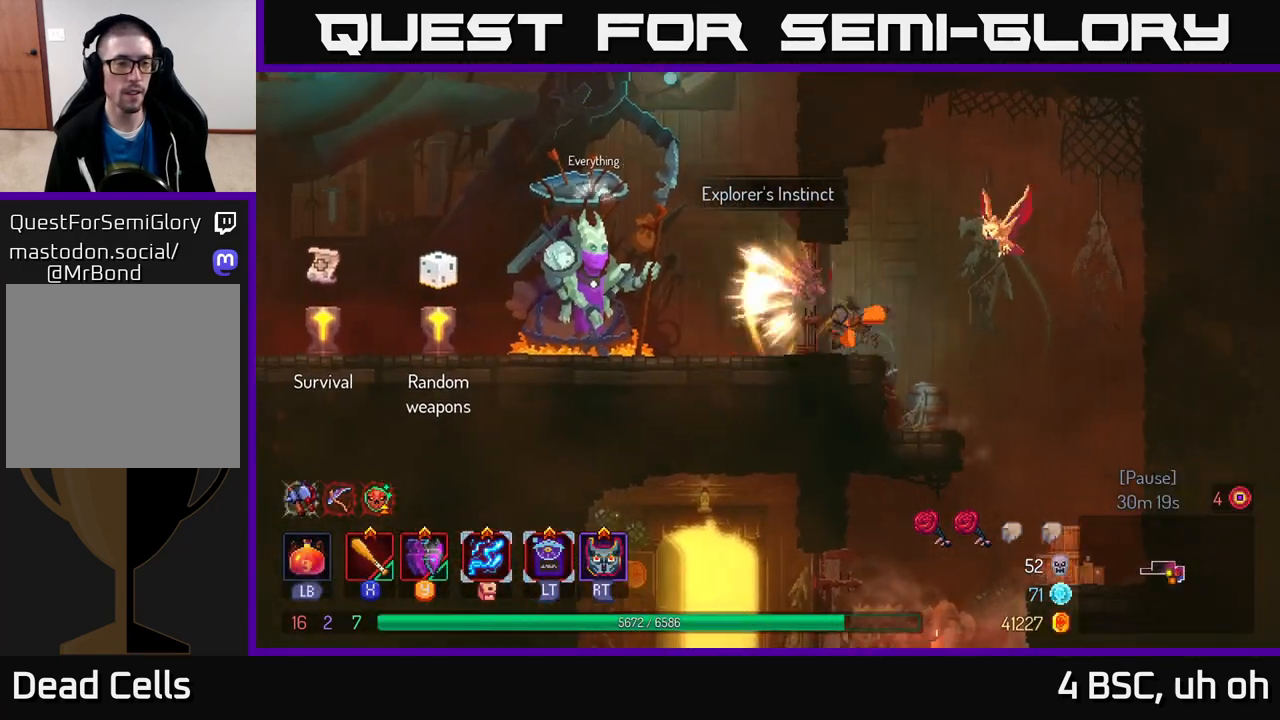
{"buttons": [], "left_stick": "left", "right_stick": "center", "events": [[117, "B", "up"]]}
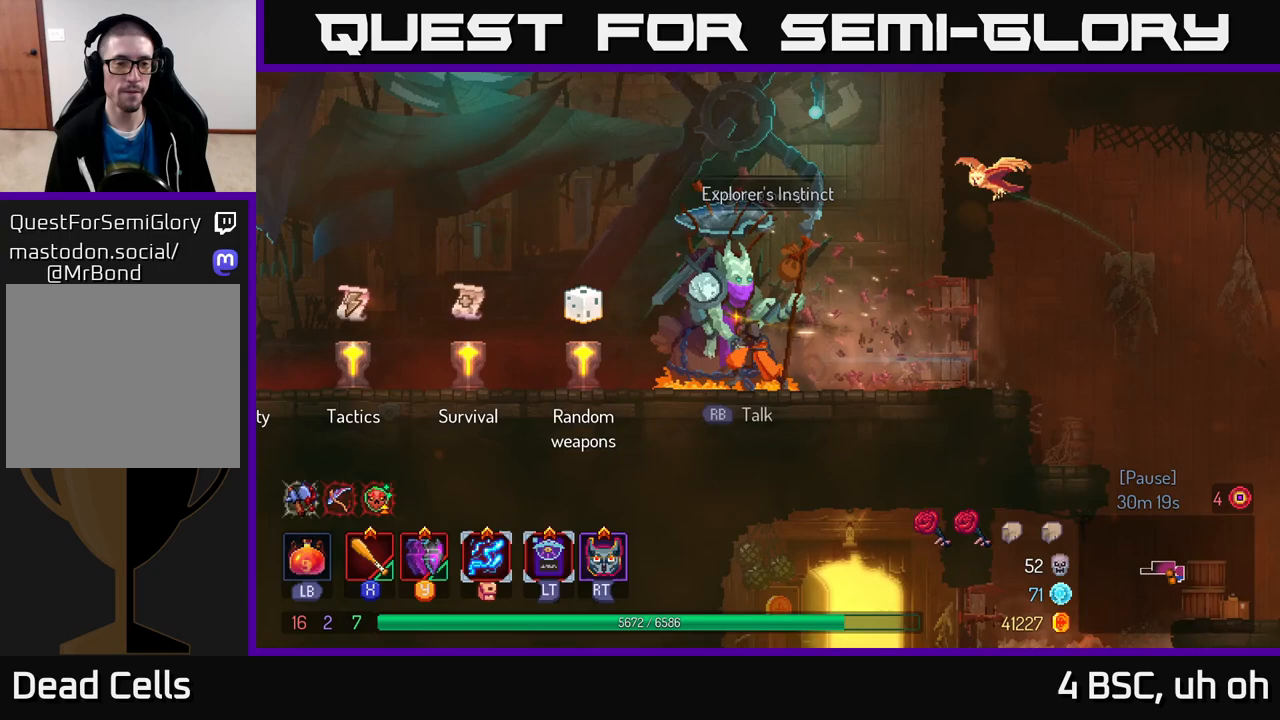
{"buttons": [], "left_stick": "left", "right_stick": "center", "events": []}
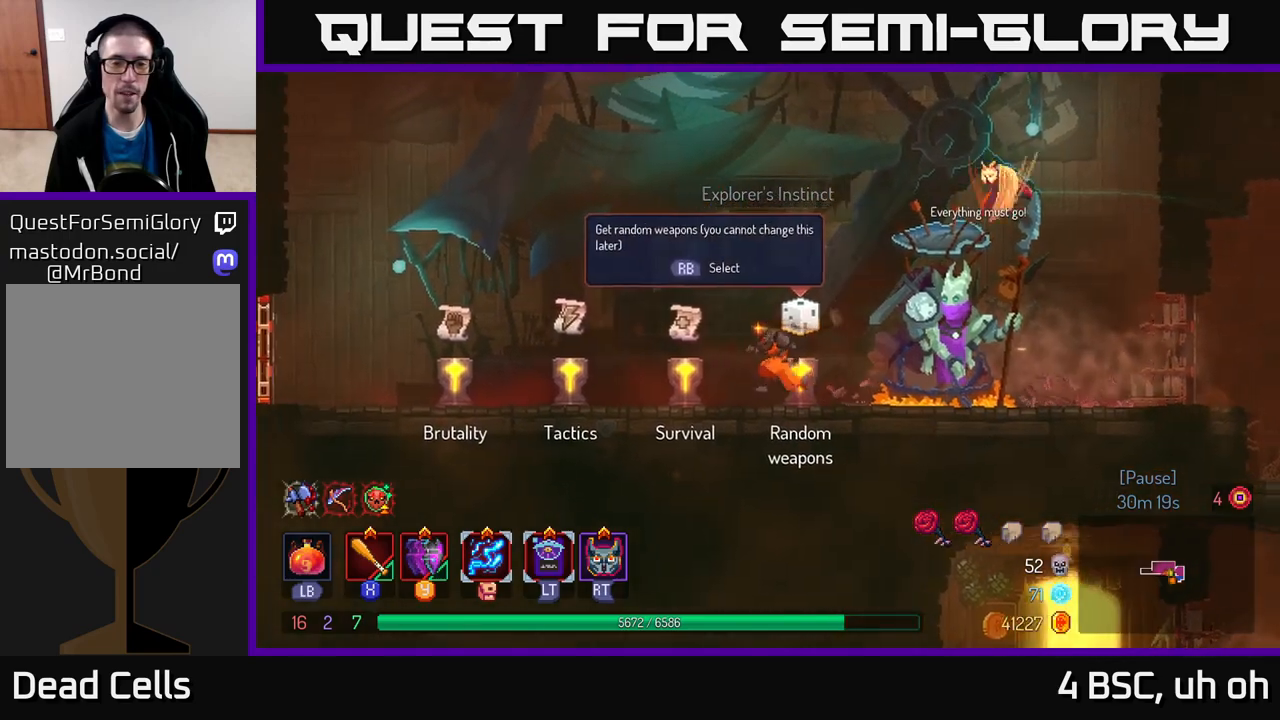
{"buttons": [], "left_stick": "center", "right_stick": "center", "events": [[117, "left_stick", "center"], [267, "R1", "down"], [383, "R1", "up"]]}
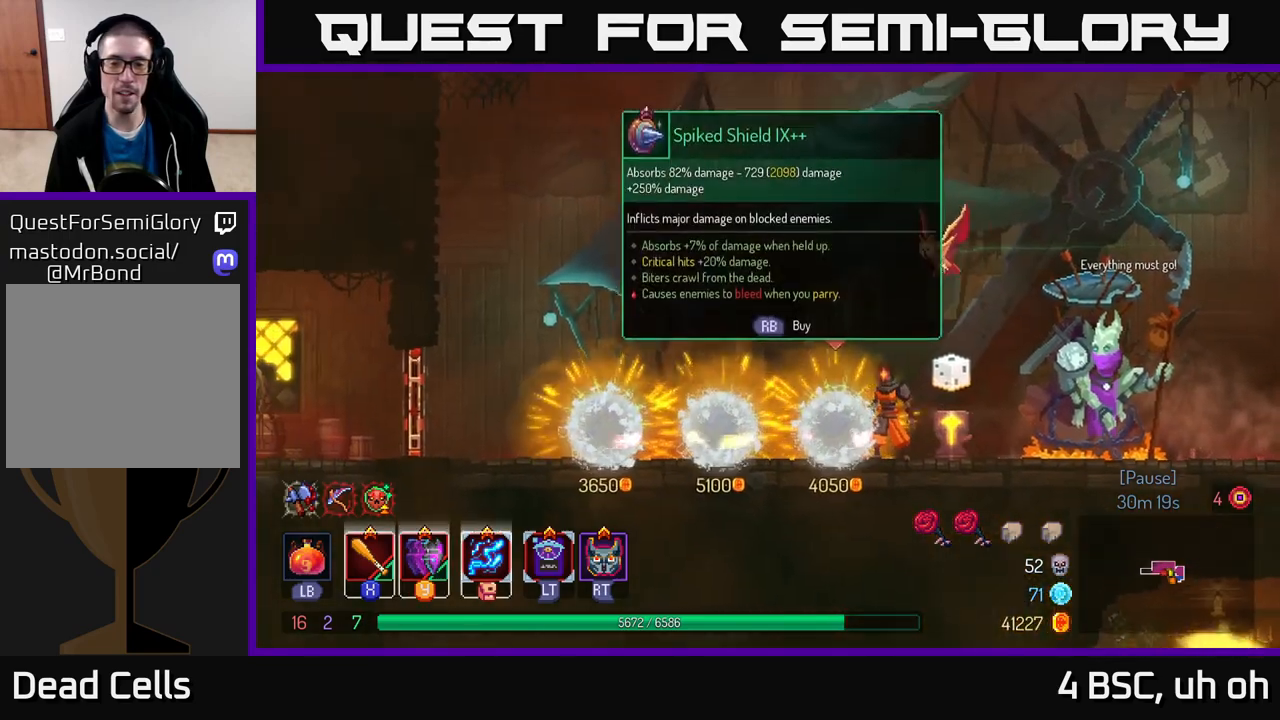
{"buttons": [], "left_stick": "center", "right_stick": "center", "events": [[100, "left_stick", "left"], [267, "left_stick", "center"]]}
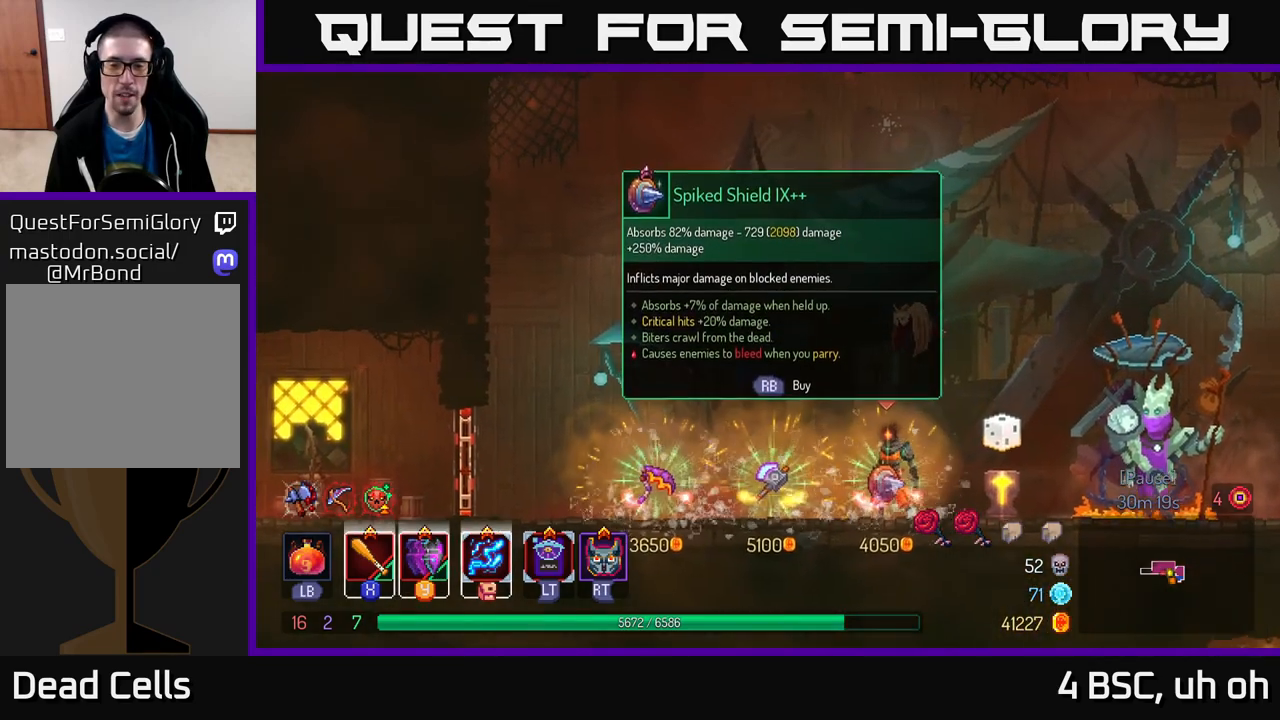
{"buttons": [], "left_stick": "center", "right_stick": "center", "events": []}
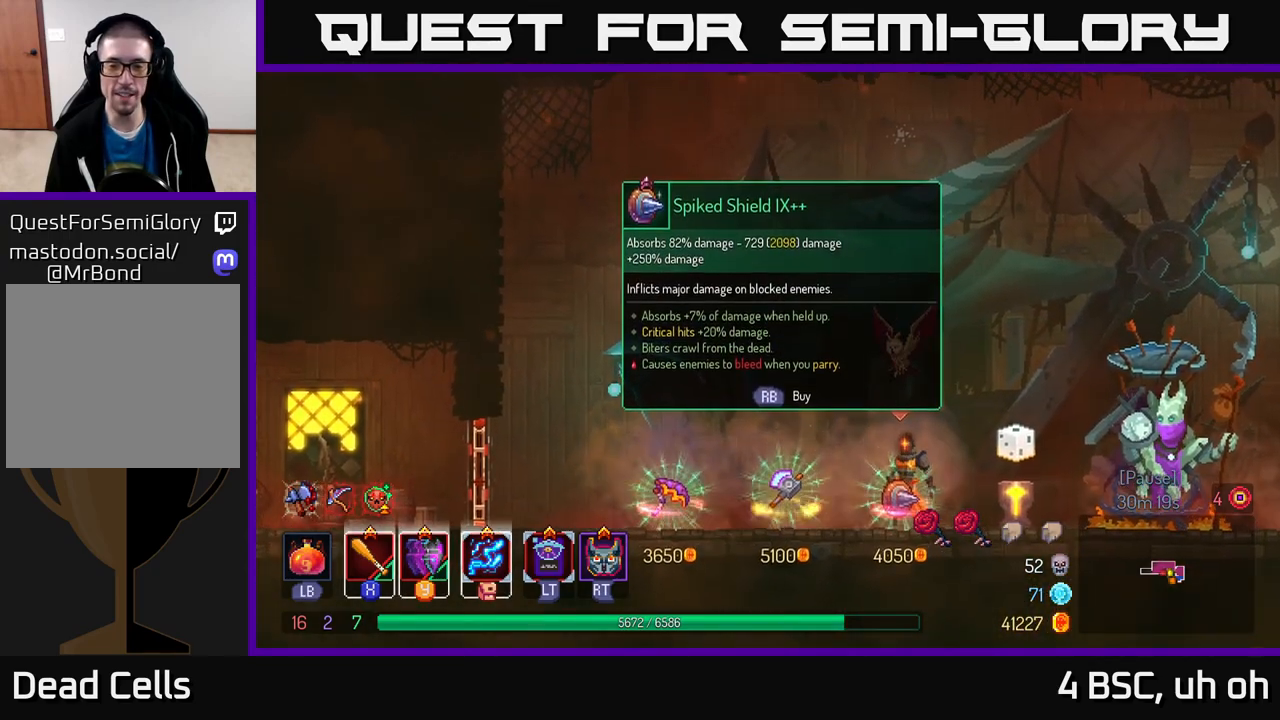
{"buttons": [], "left_stick": "right", "right_stick": "center", "events": [[367, "left_stick", "right"]]}
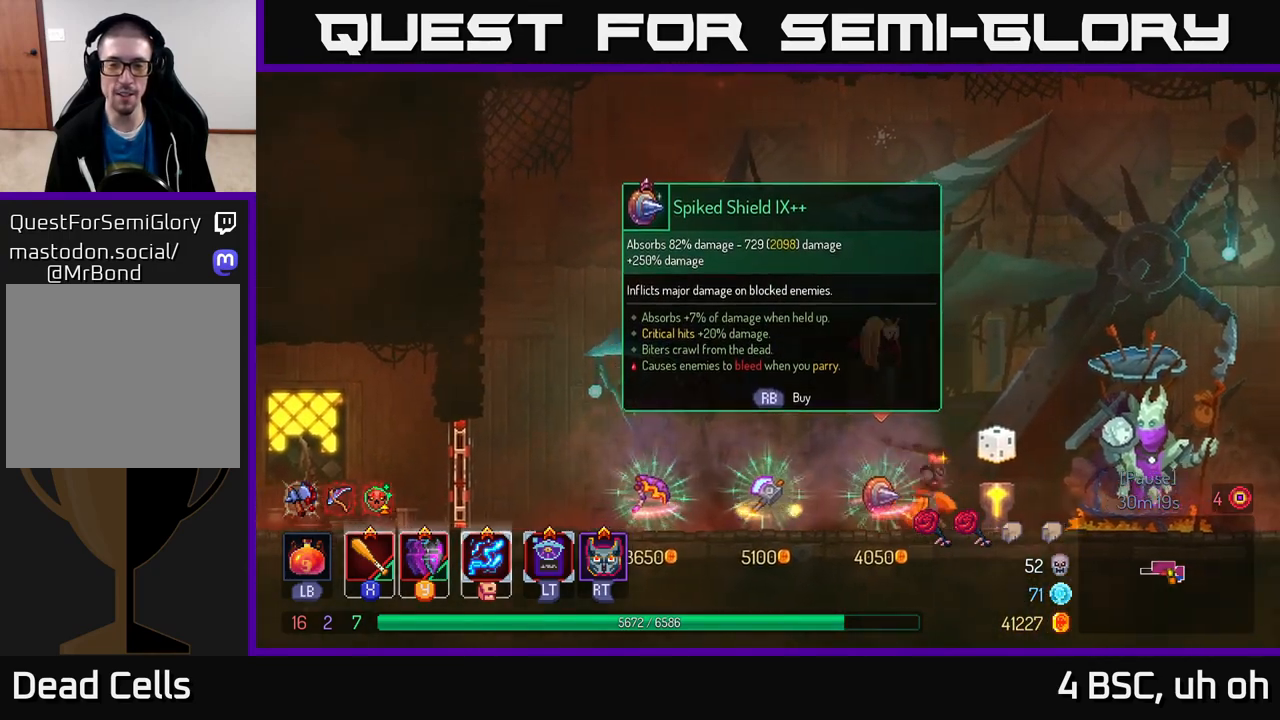
{"buttons": ["R1"], "left_stick": "center", "right_stick": "center", "events": [[150, "left_stick", "center"], [233, "R1", "down"]]}
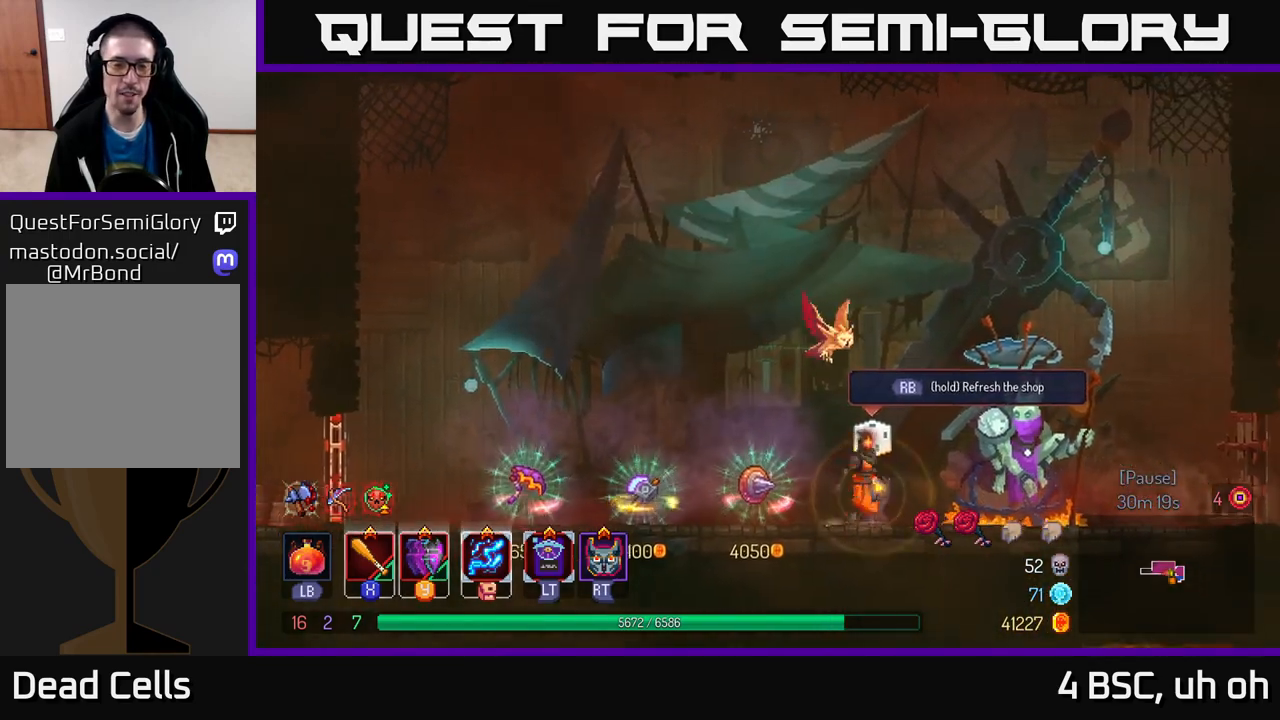
{"buttons": ["R1"], "left_stick": "center", "right_stick": "center", "events": []}
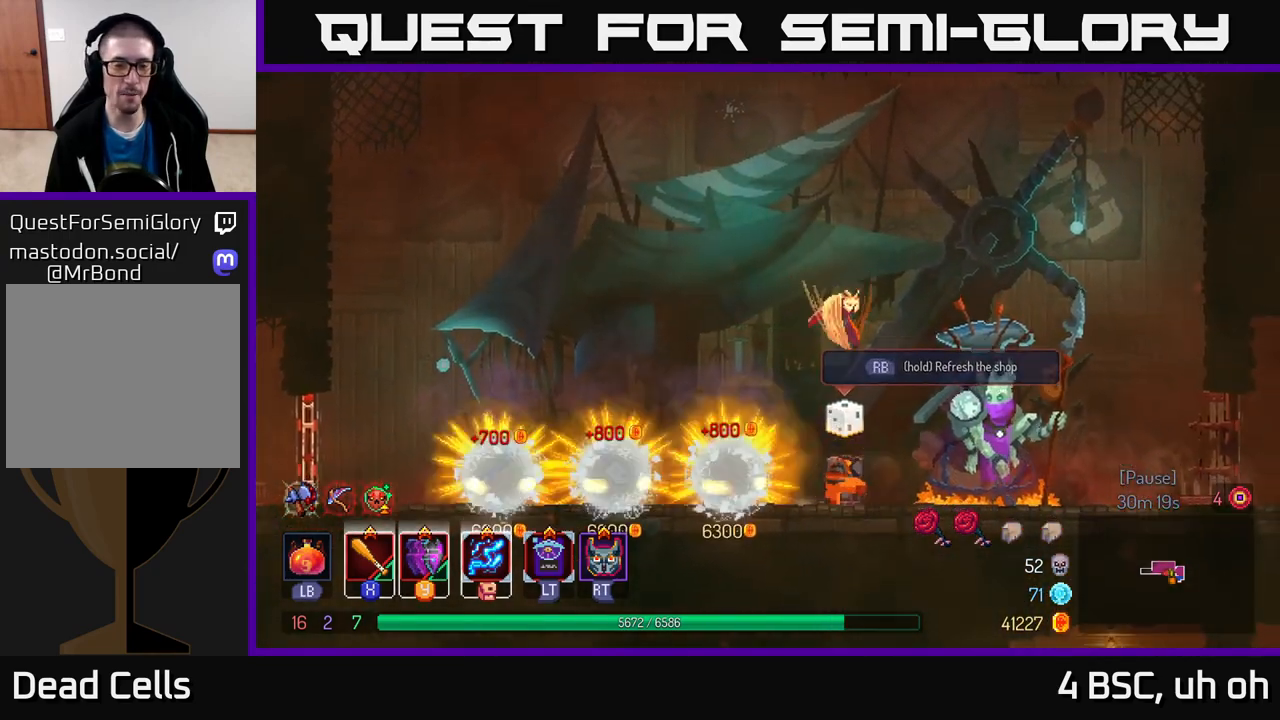
{"buttons": [], "left_stick": "center", "right_stick": "center", "events": [[233, "R1", "up"]]}
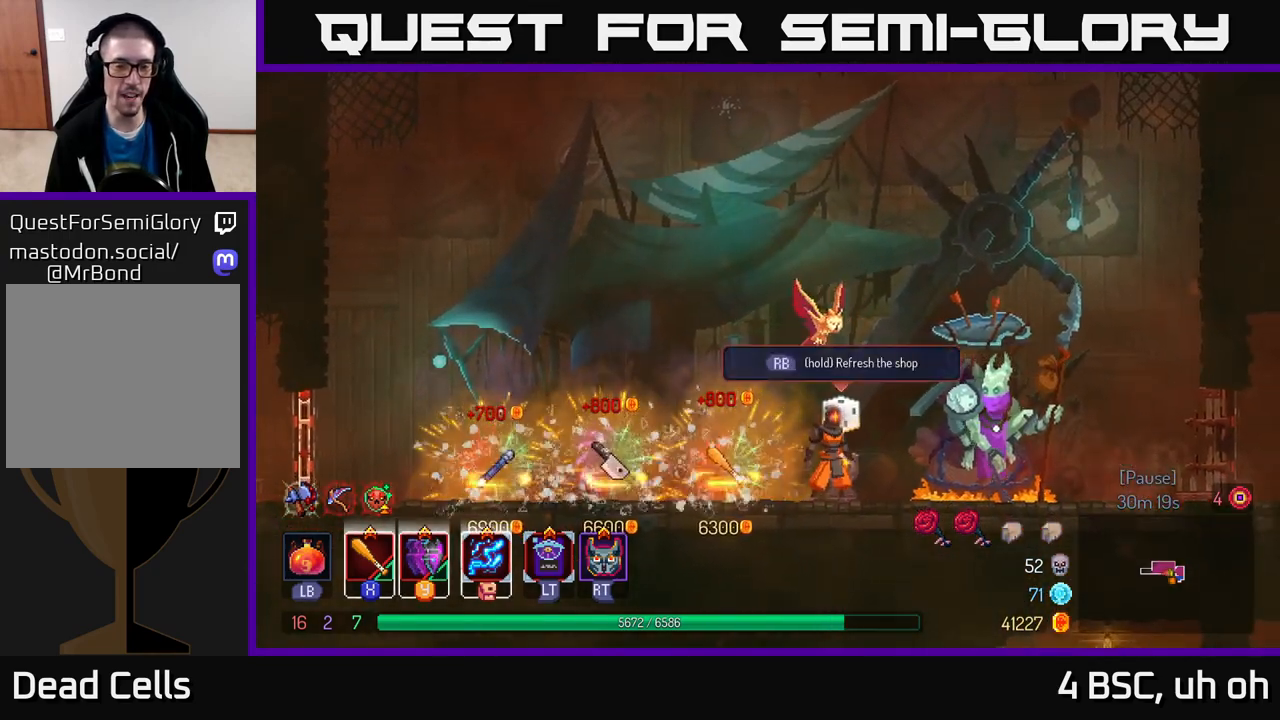
{"buttons": [], "left_stick": "left", "right_stick": "center", "events": [[417, "left_stick", "left"]]}
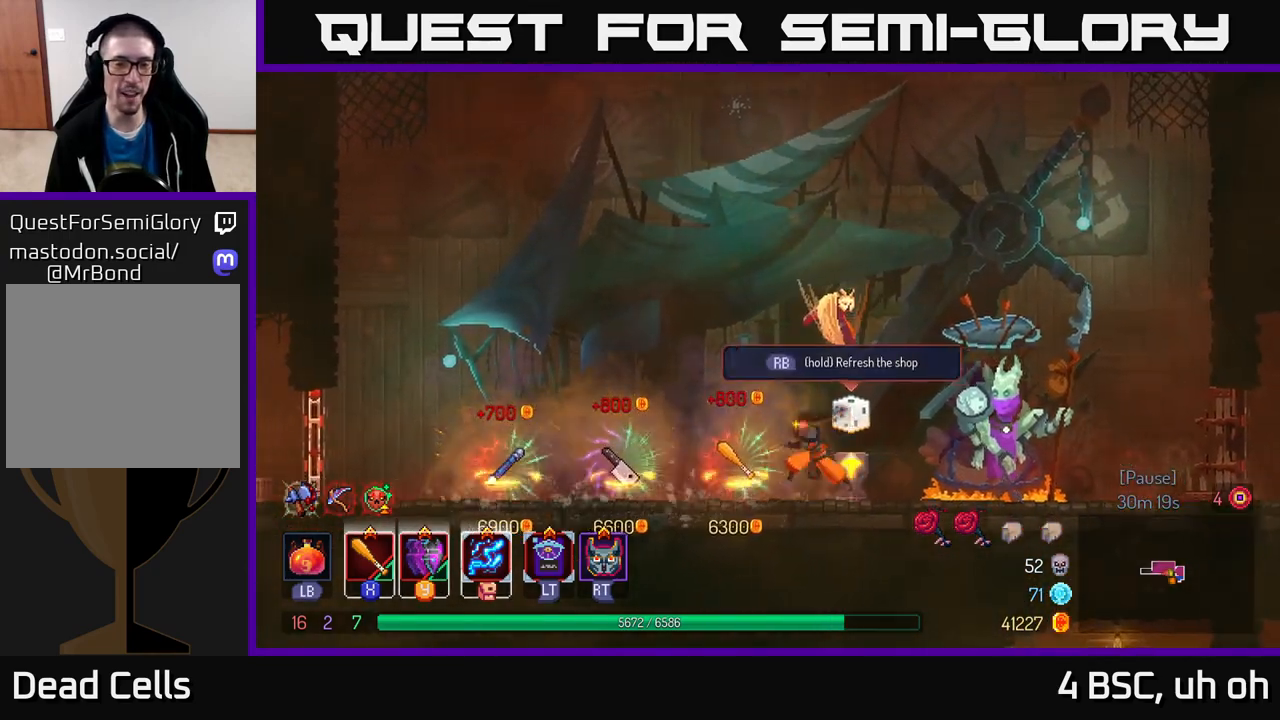
{"buttons": [], "left_stick": "center", "right_stick": "center", "events": [[200, "left_stick", "center"]]}